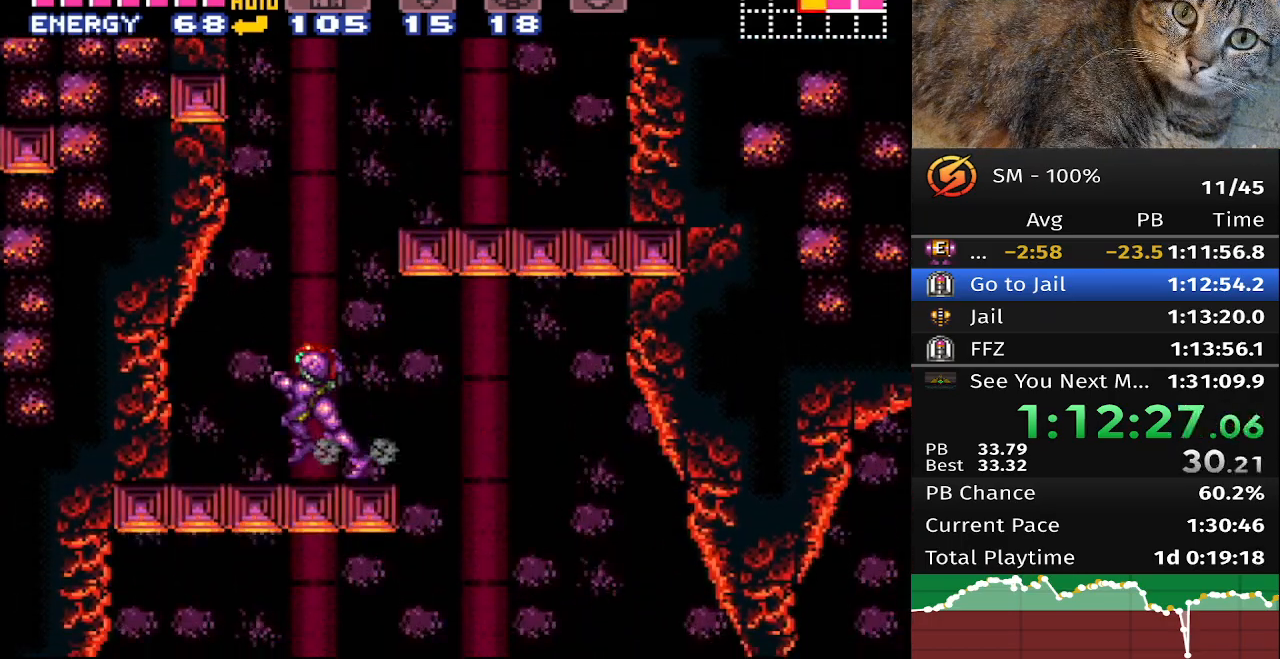
Gameplay with a controller (Nintendo layout); each line is a JSON object with the inputs held at the frame after it. "events" lists button and stick changes between this image and that frame as [ms after this image, input, new state], when the widget could be followed in between. Not read: A B DPAD_DOWN DPAD_LEFT DPAD_UP L3 R3 X Y.
{"buttons": ["DPAD_RIGHT"], "events": [[17, "DPAD_RIGHT", "down"]]}
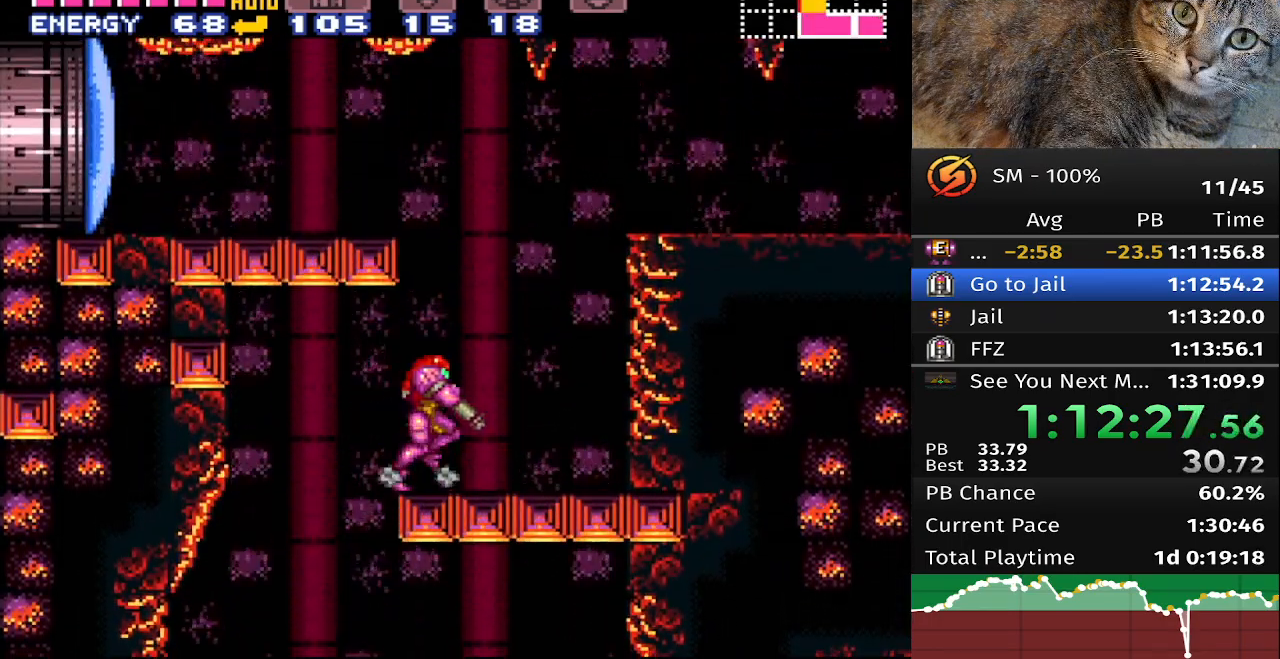
{"buttons": ["DPAD_RIGHT"], "events": []}
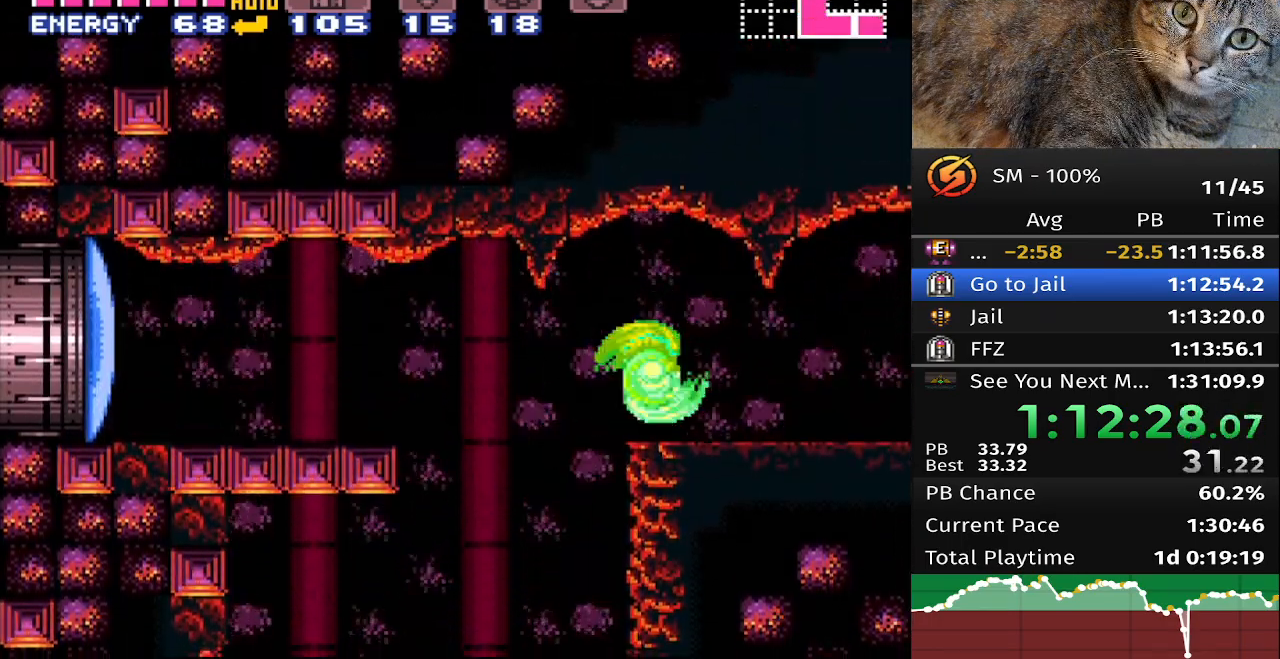
{"buttons": ["DPAD_RIGHT"], "events": []}
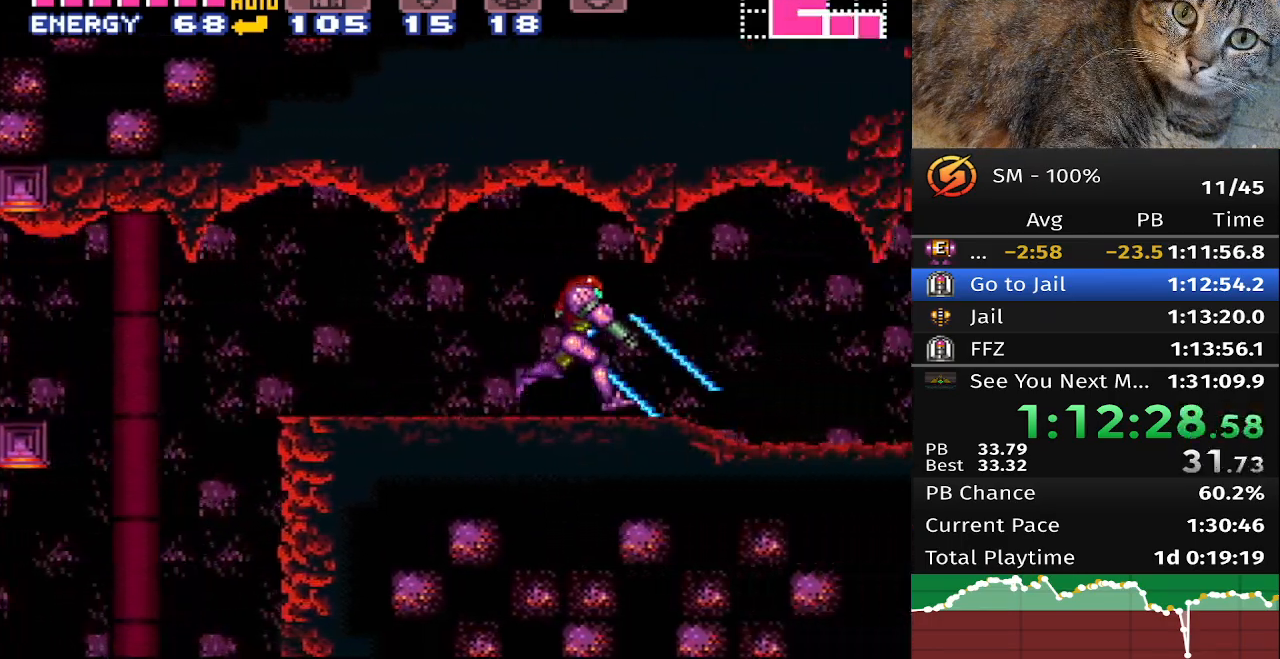
{"buttons": ["DPAD_RIGHT"], "events": []}
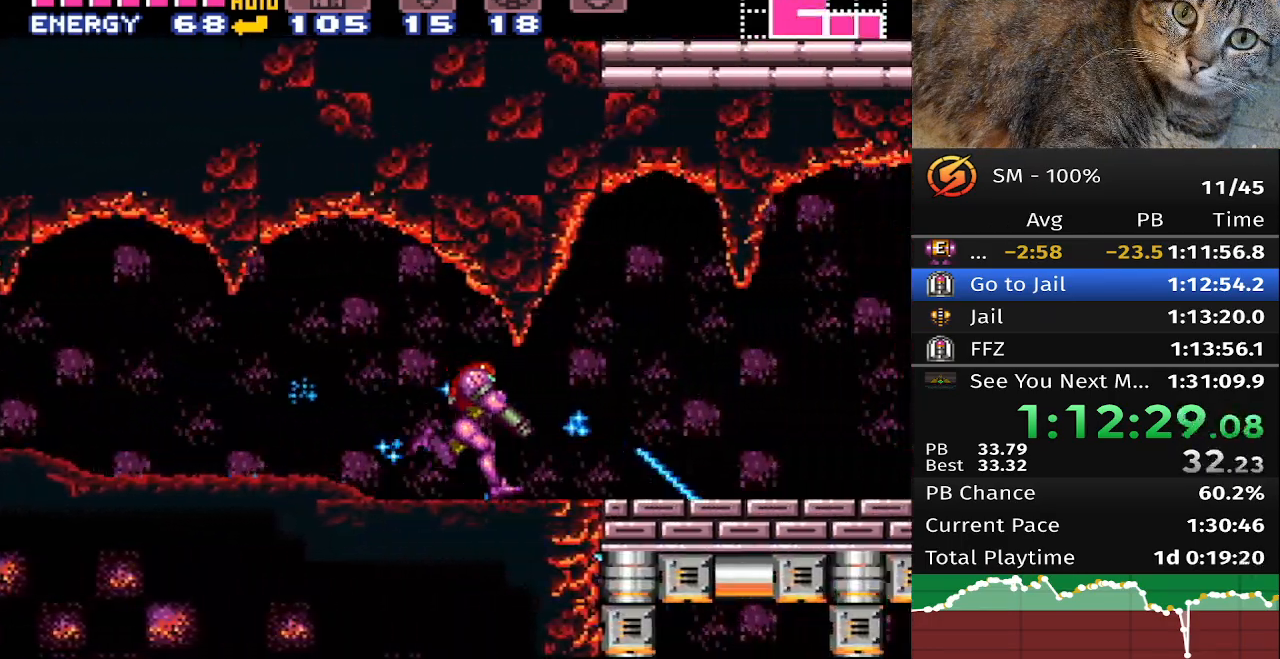
{"buttons": ["DPAD_RIGHT"], "events": []}
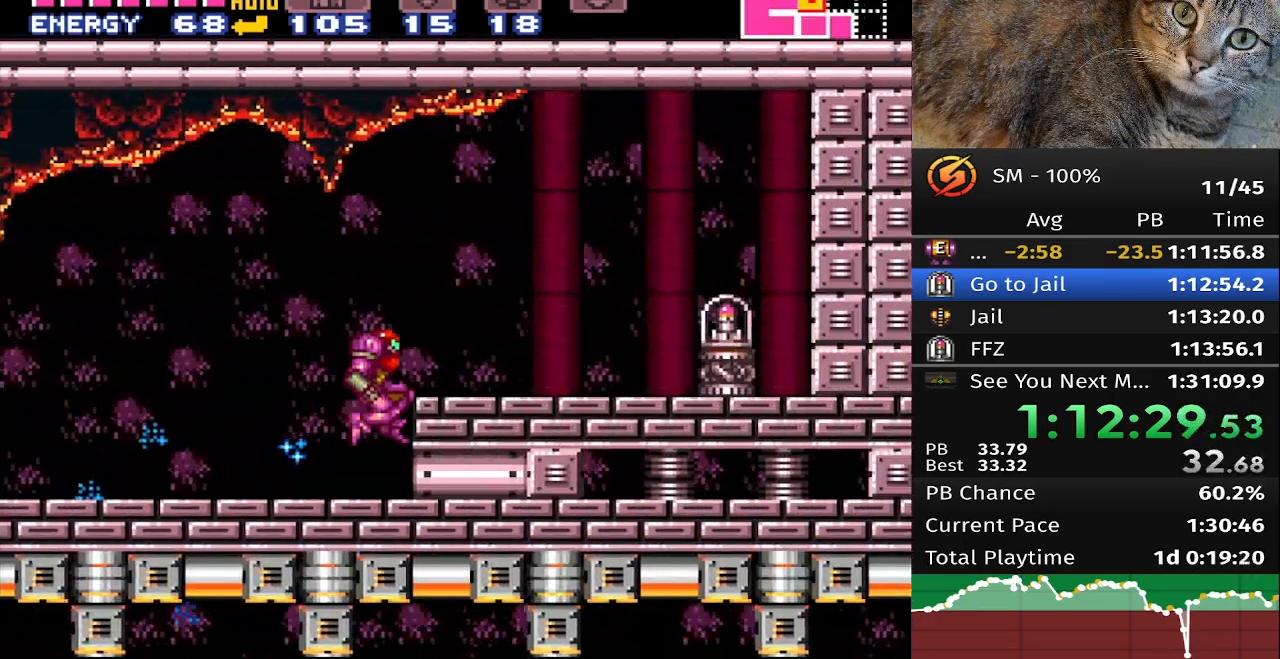
{"buttons": [], "events": [[467, "DPAD_RIGHT", "up"]]}